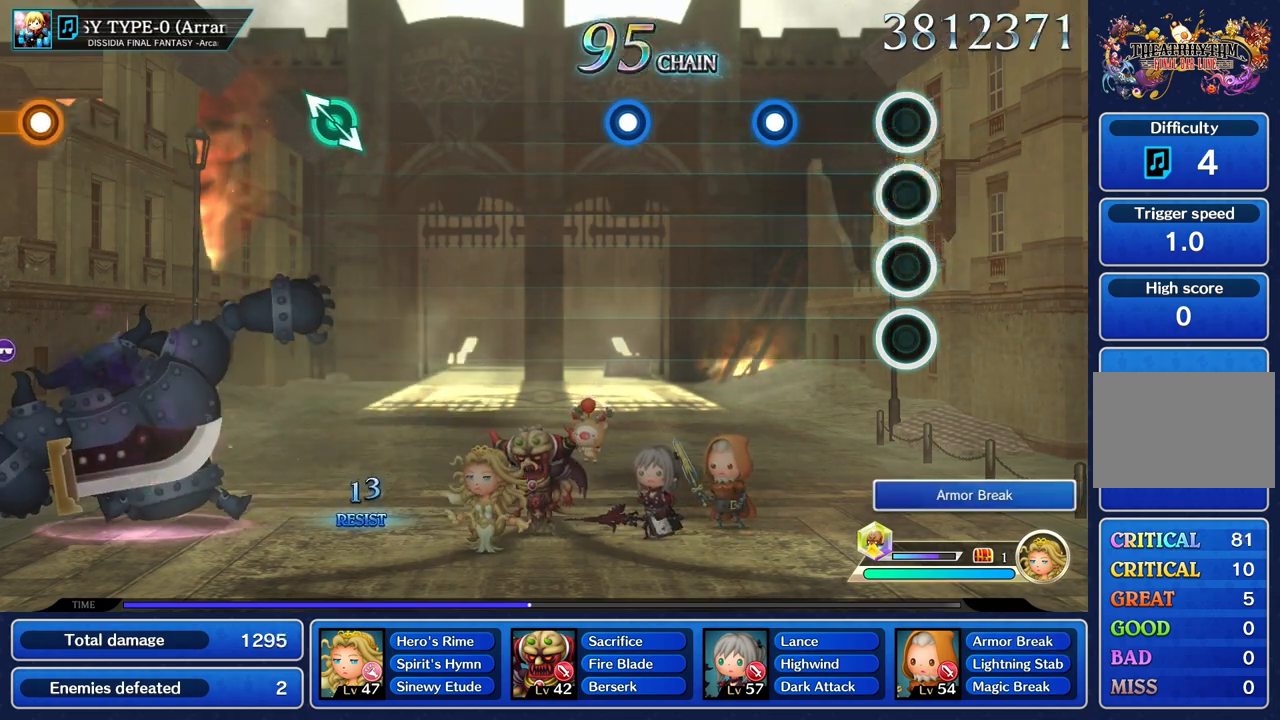
Gameplay with a controller (PlayStation layout); each line is a JSON object with the inputs held at the frame after it. "events" lists button and stick changes between this image and that frame as [ms after this image, input, new state], when the widget could be followed in between. Not read: CIRCLE L3 R2 R3 SQUARE.
{"buttons": [], "left_stick": "center", "right_stick": "center", "events": [[400, "R1", "down"], [500, "R1", "up"]]}
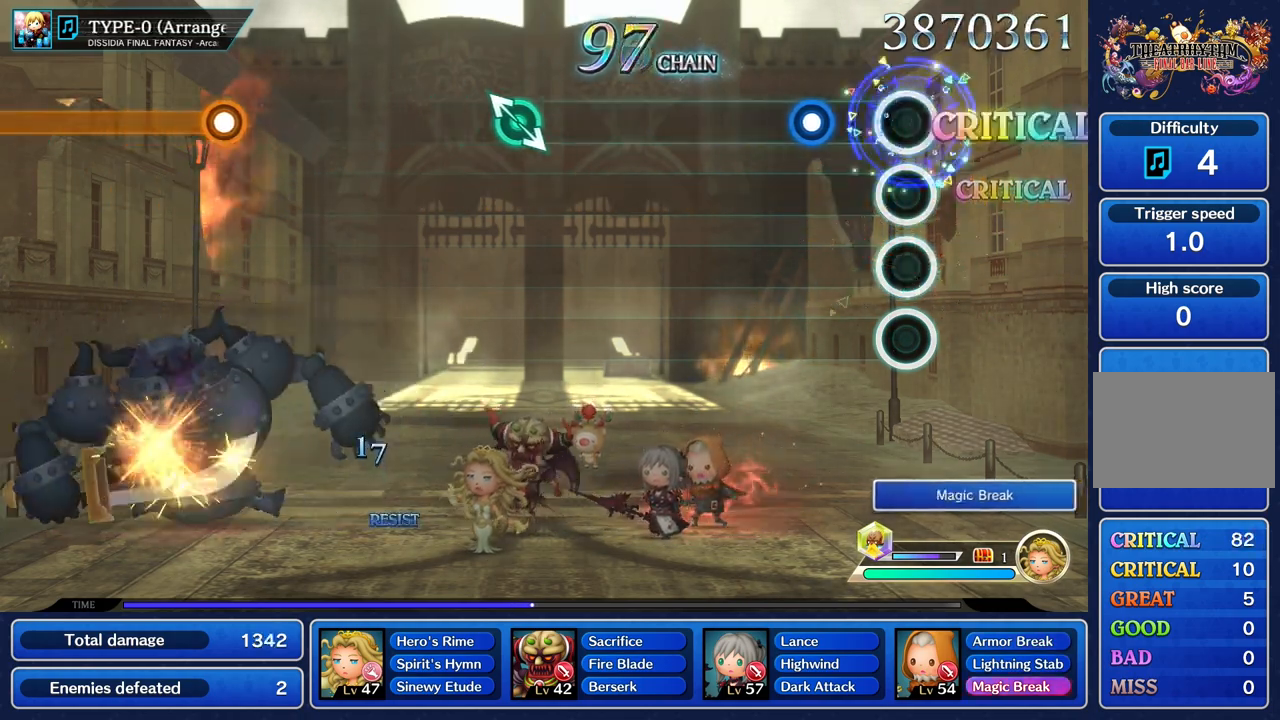
{"buttons": [], "left_stick": "center", "right_stick": "center", "events": [[284, "R1", "down"], [384, "R1", "up"]]}
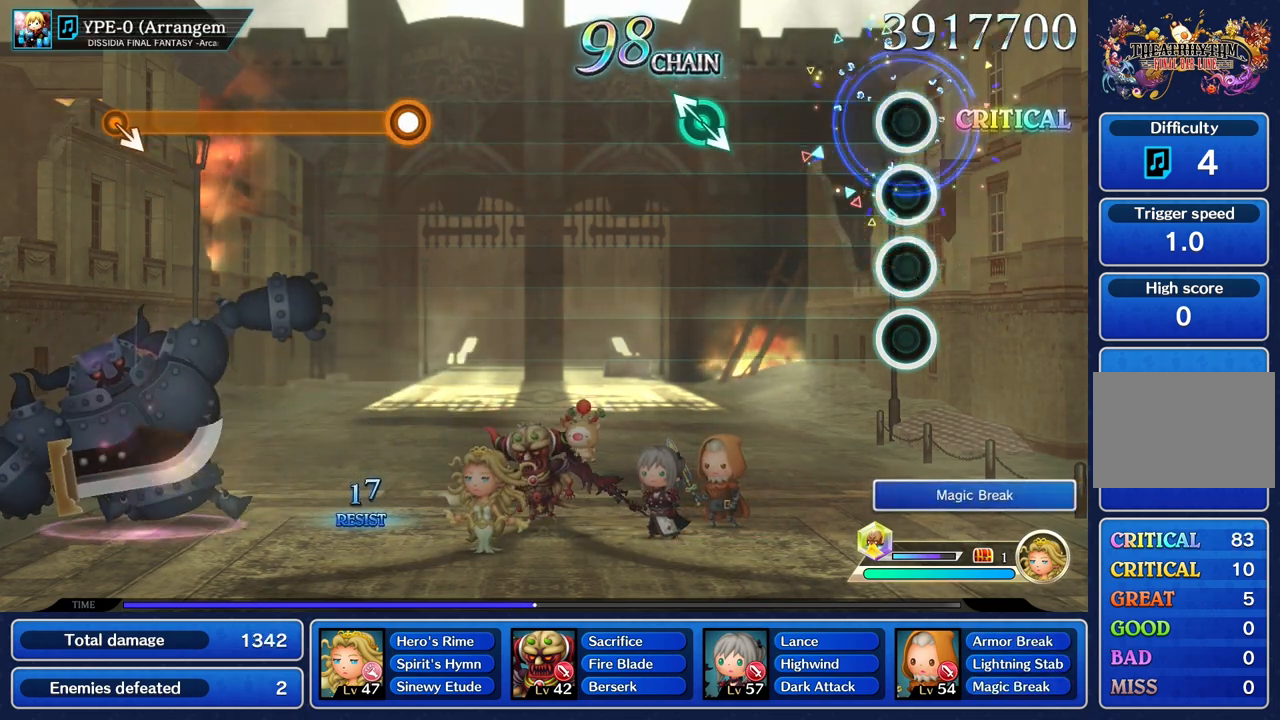
{"buttons": [], "left_stick": "center", "right_stick": "center", "events": []}
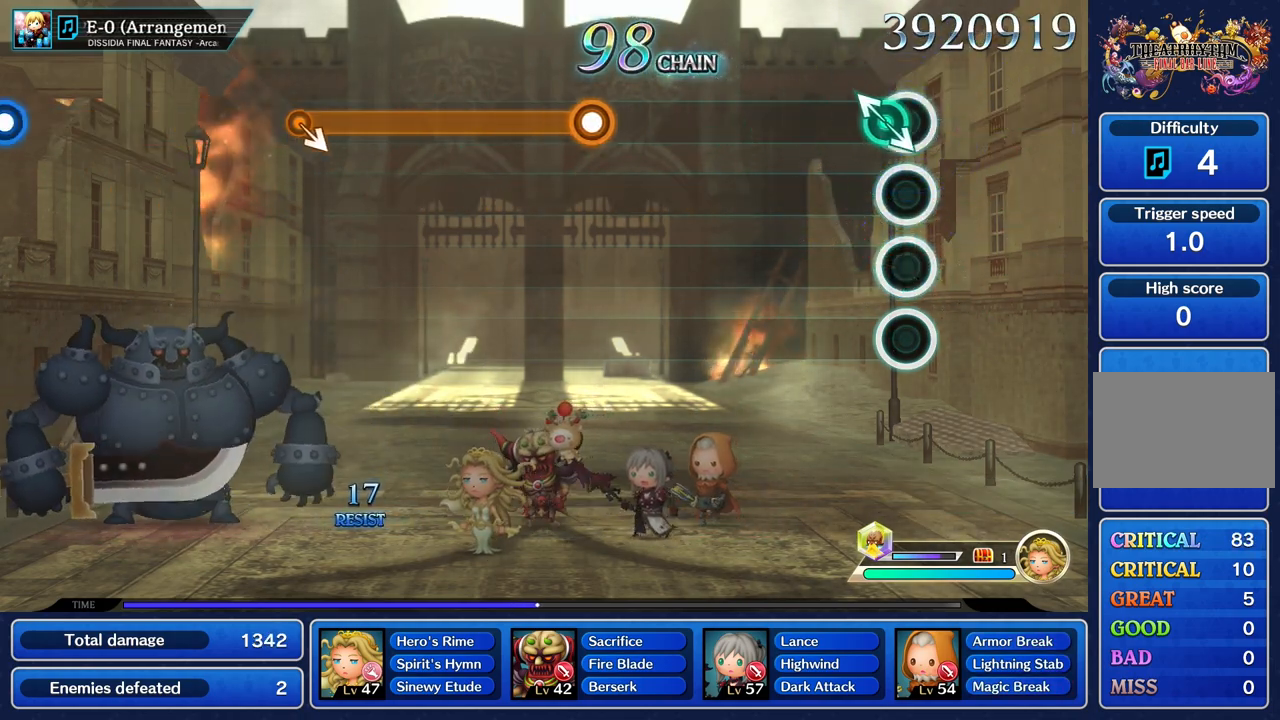
{"buttons": [], "left_stick": "center", "right_stick": "center", "events": [[50, "left_stick", "up"], [200, "left_stick", "center"]]}
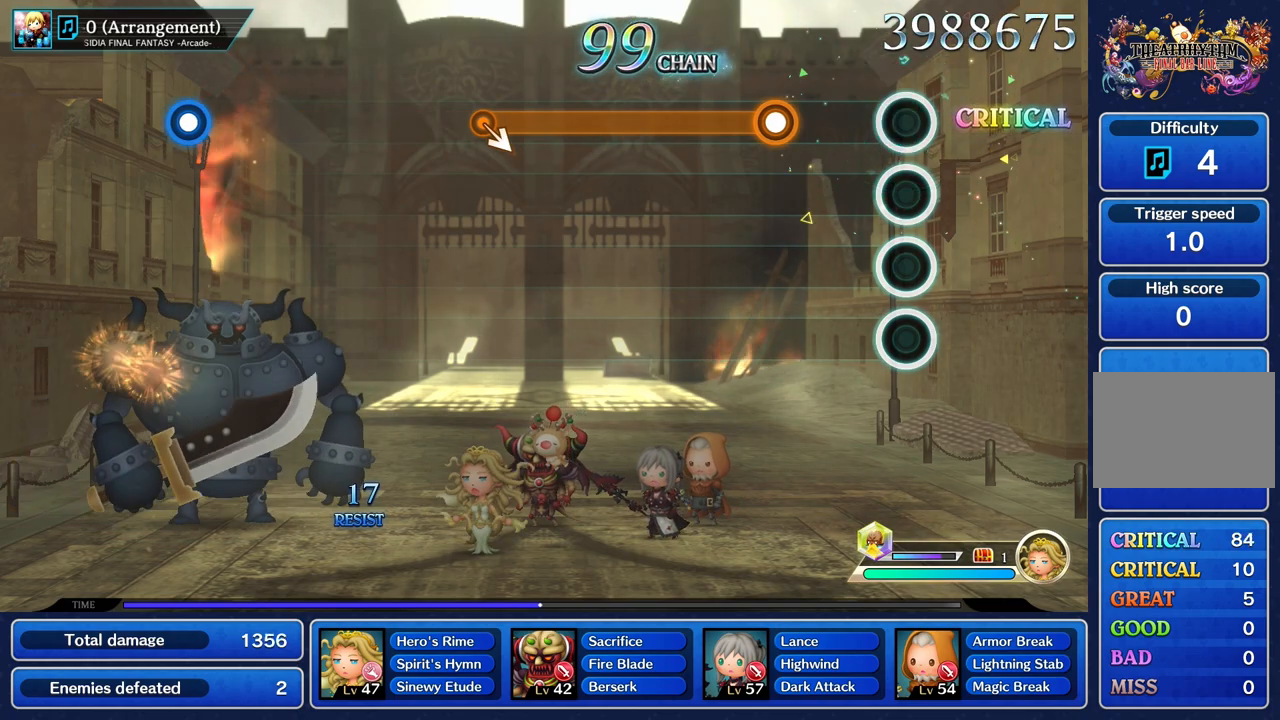
{"buttons": ["R1"], "left_stick": "center", "right_stick": "center", "events": [[350, "R1", "down"]]}
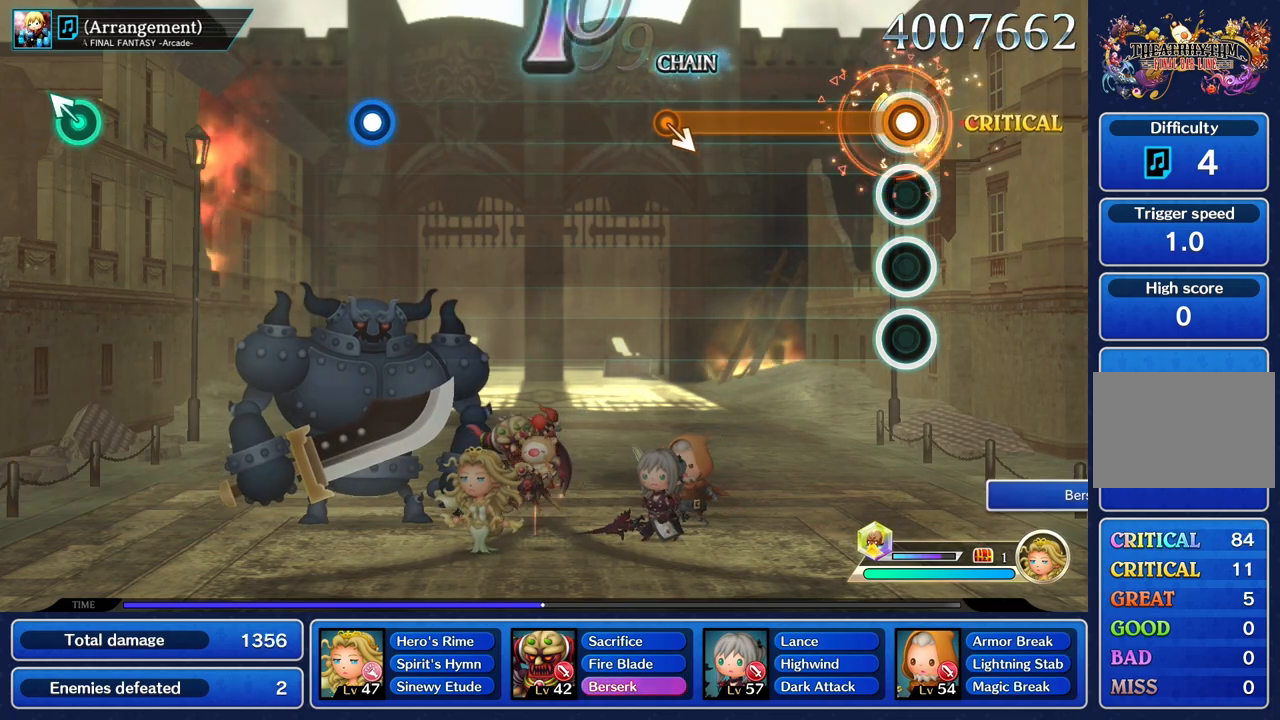
{"buttons": ["R1"], "left_stick": "center", "right_stick": "center", "events": []}
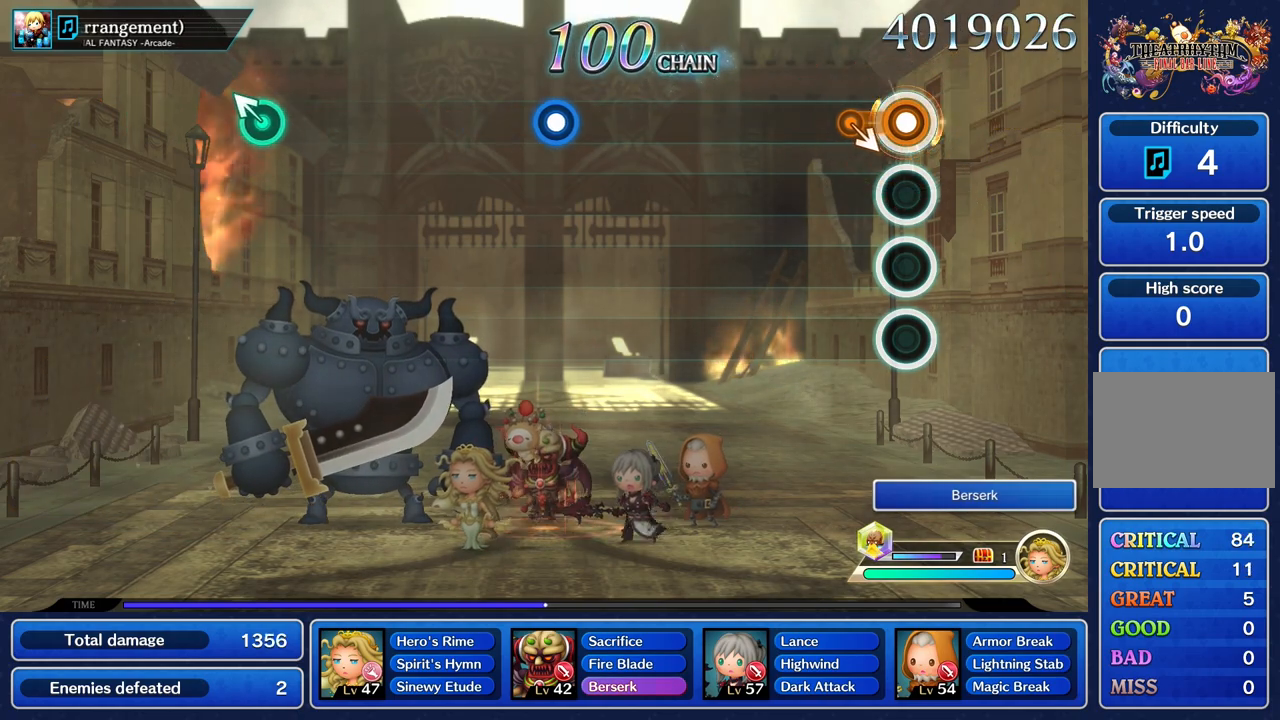
{"buttons": [], "left_stick": "center", "right_stick": "center", "events": [[133, "left_stick", "down"], [300, "left_stick", "center"], [317, "R1", "up"]]}
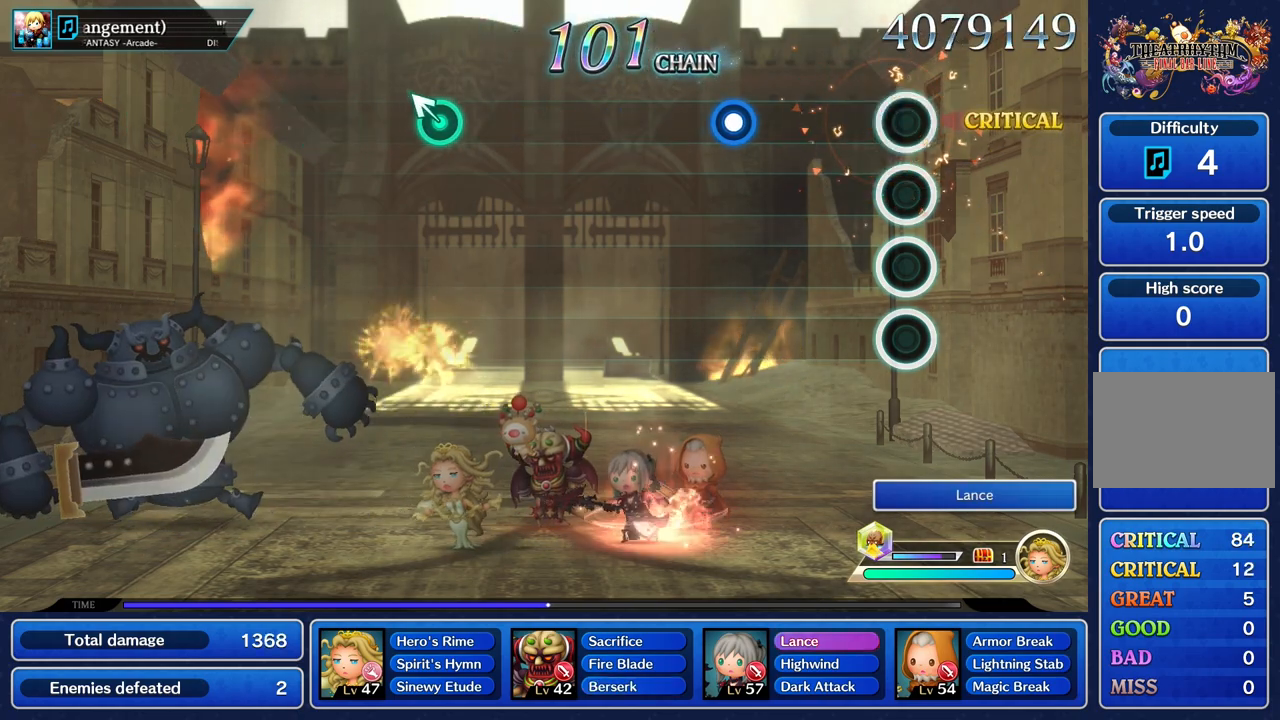
{"buttons": ["R1"], "left_stick": "center", "right_stick": "center", "events": [[484, "R1", "down"]]}
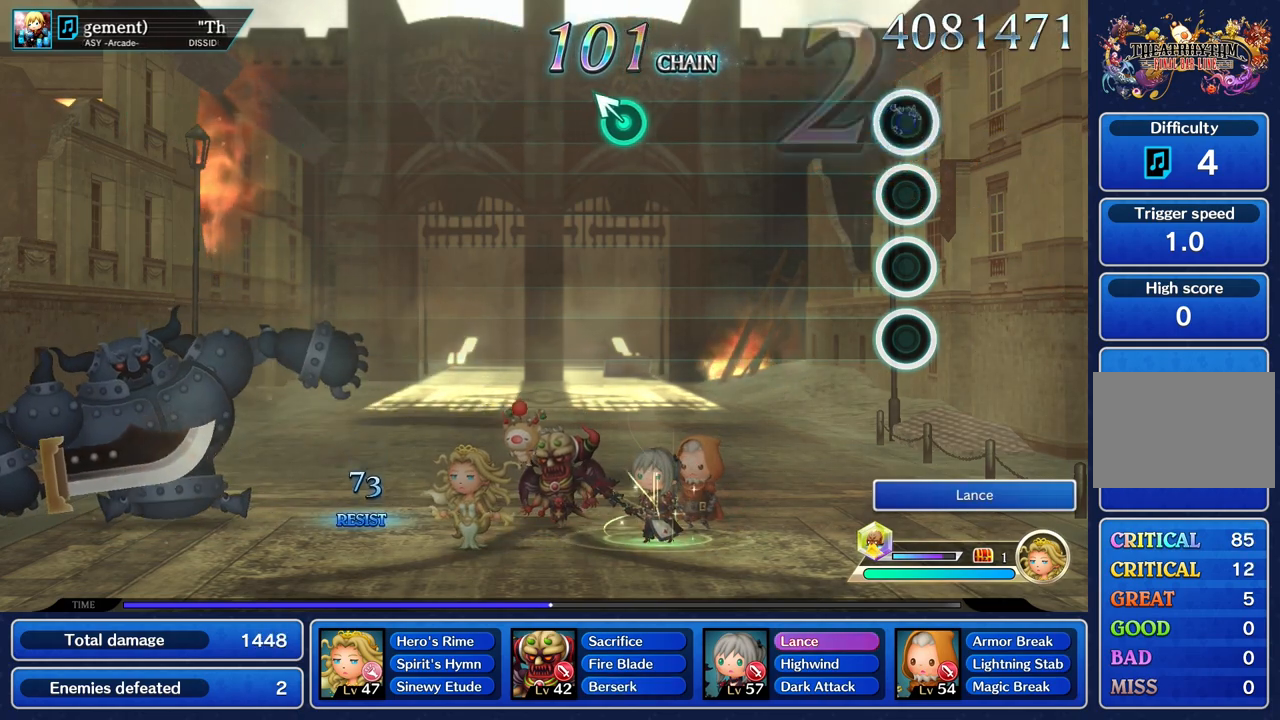
{"buttons": [], "left_stick": "center", "right_stick": "center", "events": [[117, "R1", "up"]]}
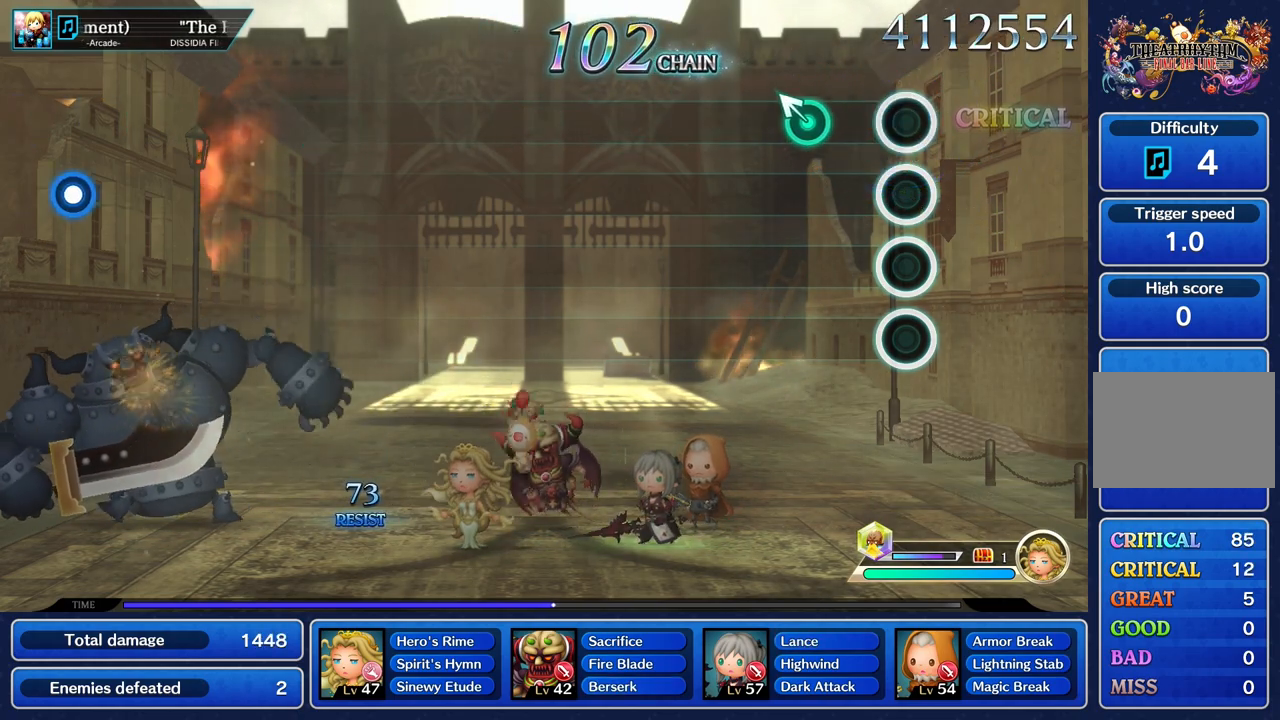
{"buttons": [], "left_stick": "center", "right_stick": "center", "events": [[267, "left_stick", "up"], [384, "left_stick", "center"]]}
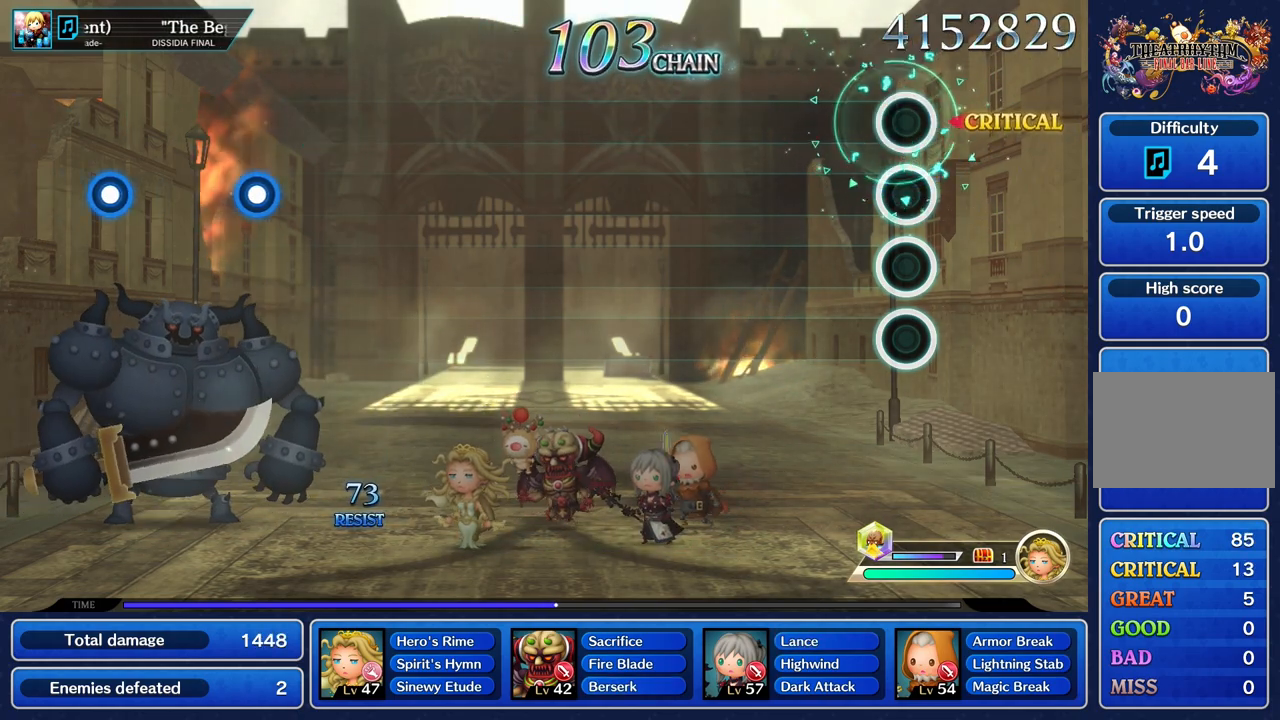
{"buttons": [], "left_stick": "center", "right_stick": "center", "events": []}
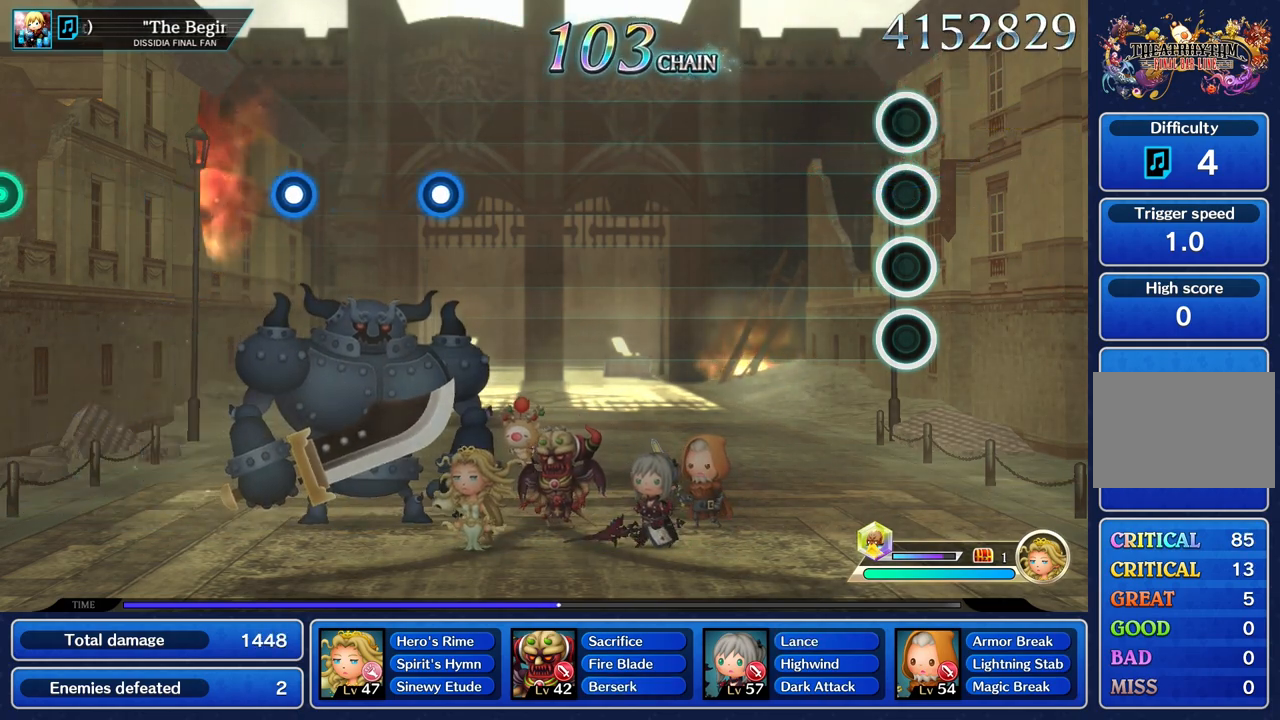
{"buttons": [], "left_stick": "center", "right_stick": "center", "events": []}
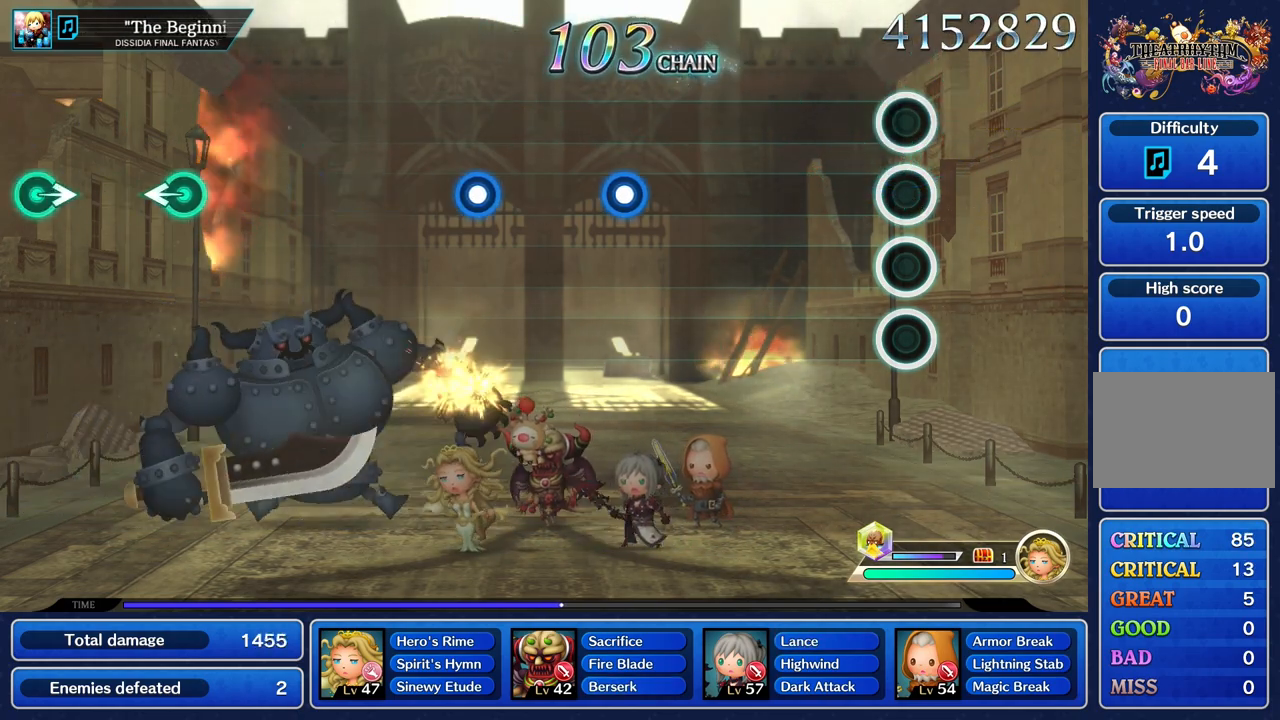
{"buttons": [], "left_stick": "center", "right_stick": "center", "events": []}
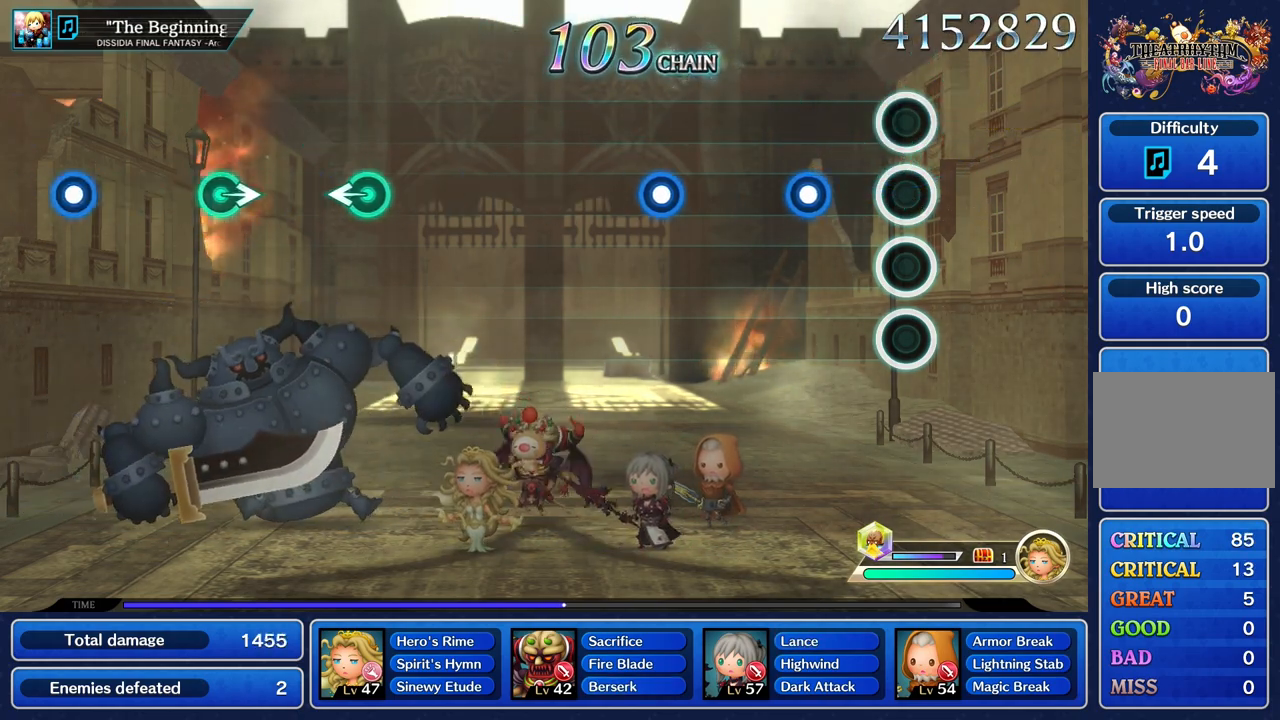
{"buttons": [], "left_stick": "center", "right_stick": "center", "events": [[301, "R1", "down"], [401, "R1", "up"]]}
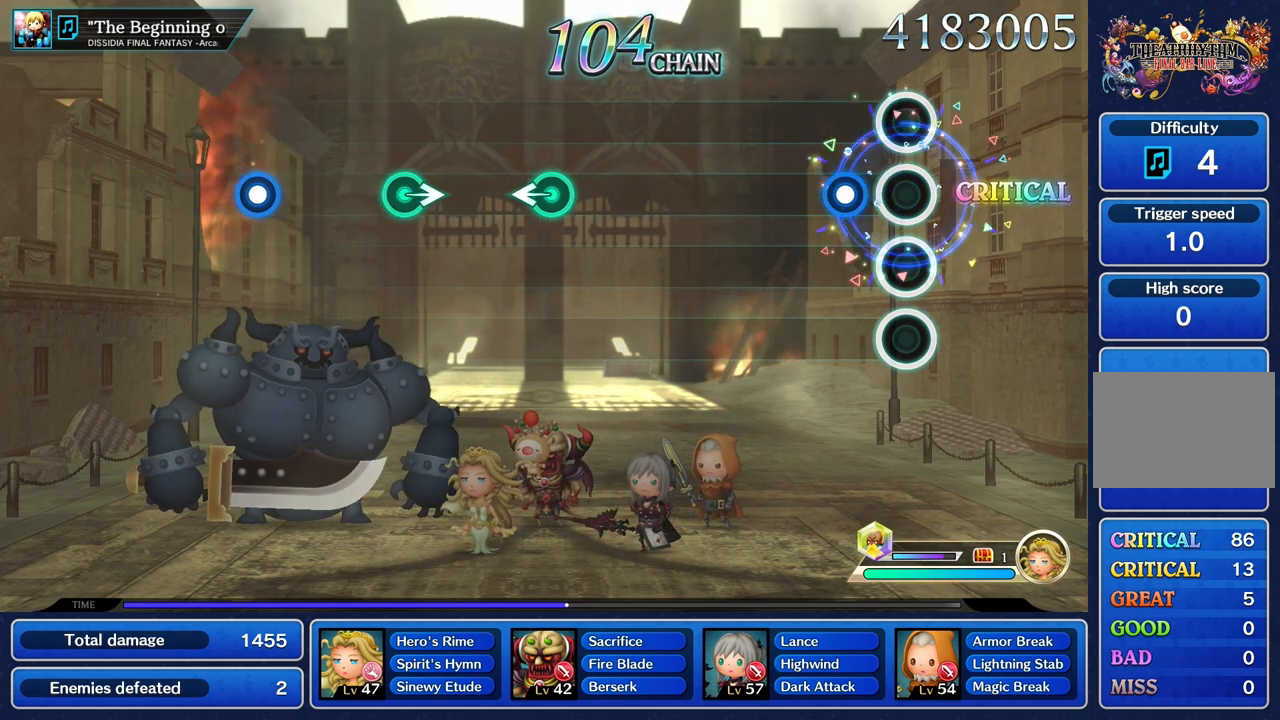
{"buttons": [], "left_stick": "center", "right_stick": "center", "events": [[184, "R1", "down"], [284, "R1", "up"]]}
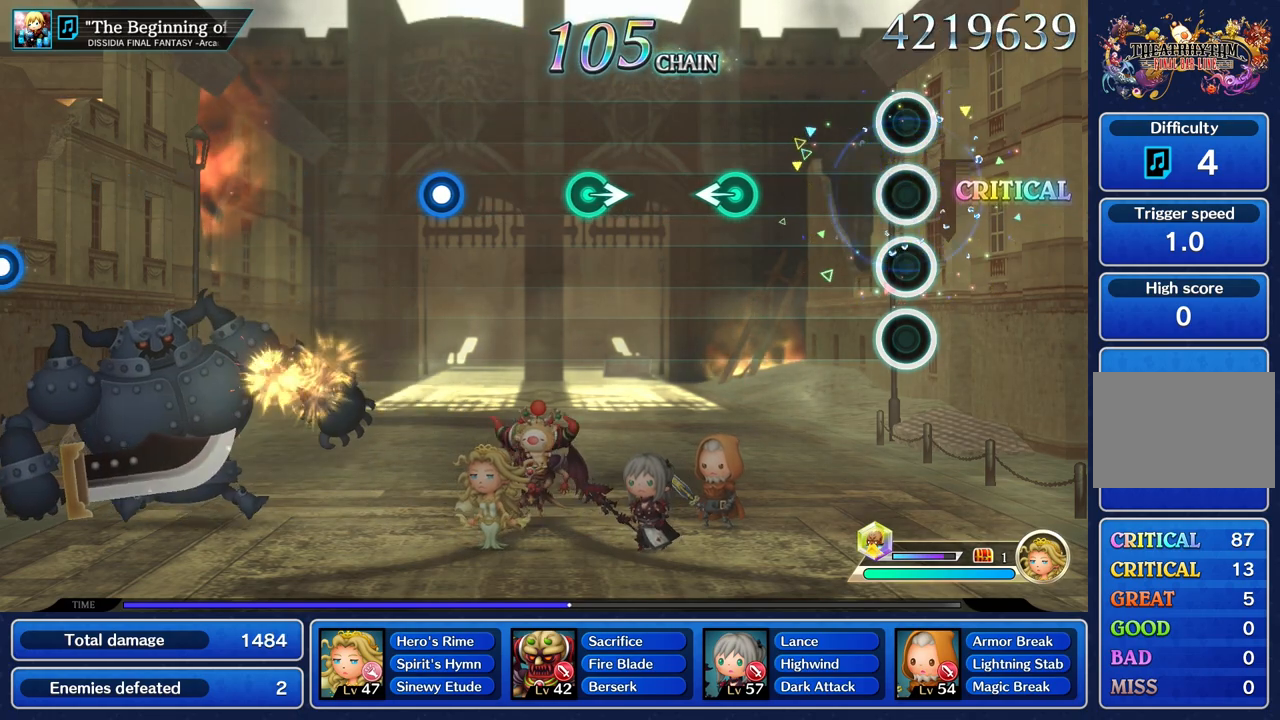
{"buttons": [], "left_stick": "left", "right_stick": "center", "events": [[468, "left_stick", "left"]]}
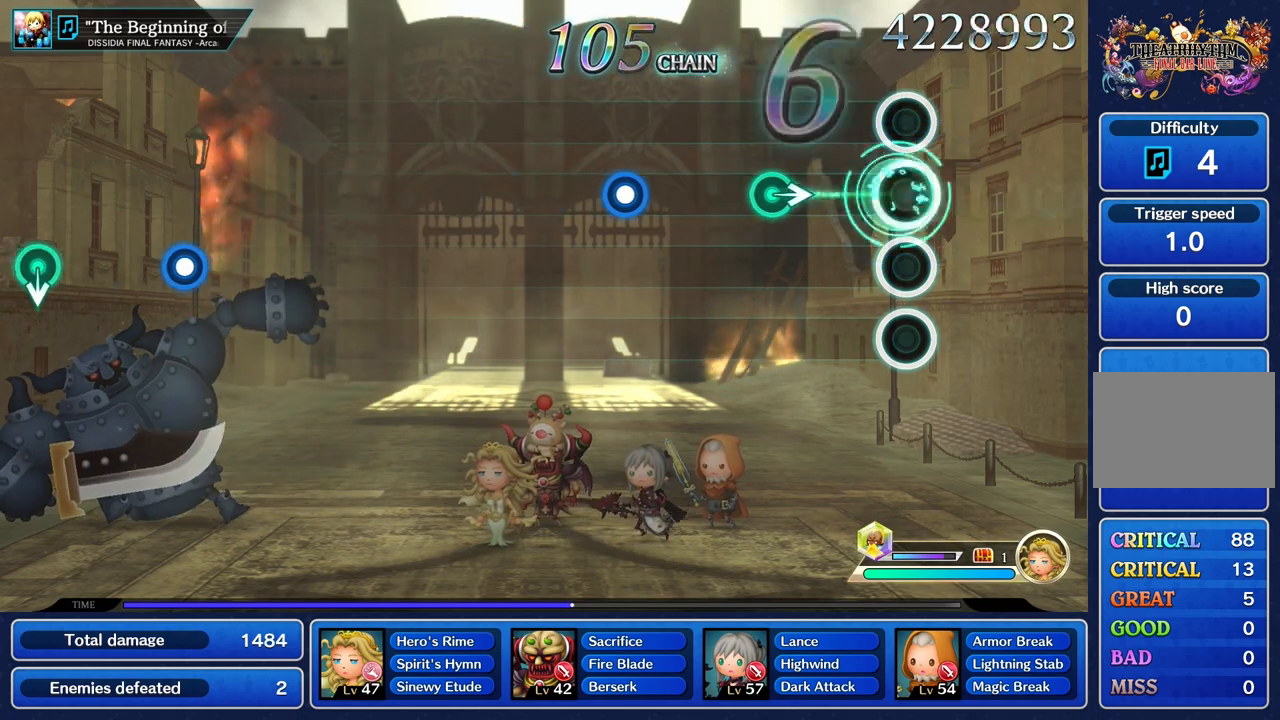
{"buttons": [], "left_stick": "center", "right_stick": "center", "events": [[150, "left_stick", "center"], [350, "left_stick", "right"], [500, "left_stick", "center"]]}
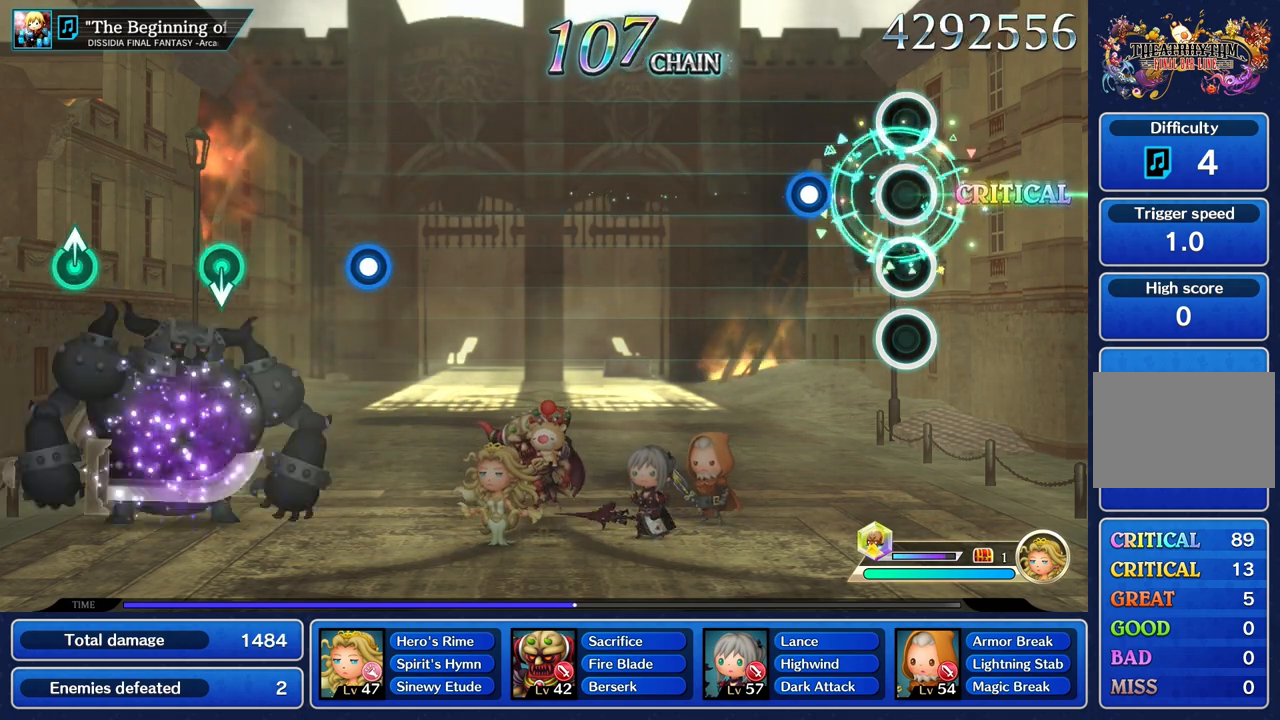
{"buttons": [], "left_stick": "center", "right_stick": "center", "events": [[317, "R1", "down"], [418, "R1", "up"]]}
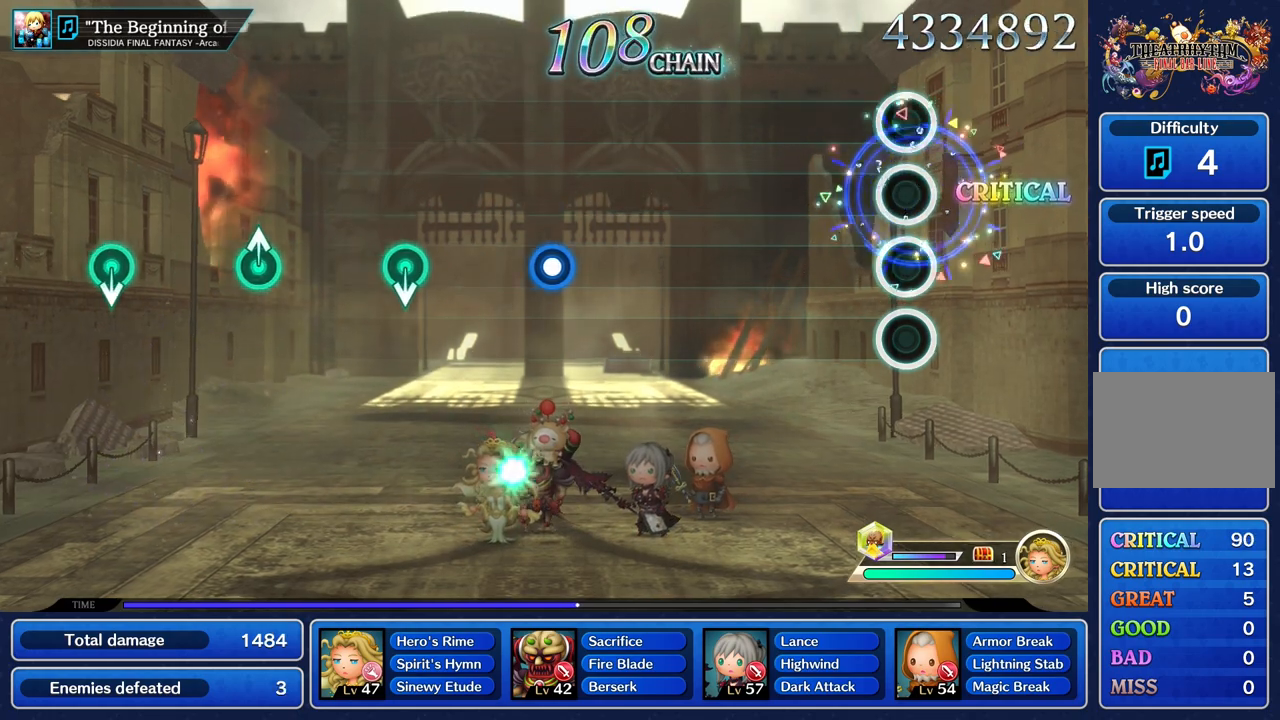
{"buttons": [], "left_stick": "center", "right_stick": "center", "events": []}
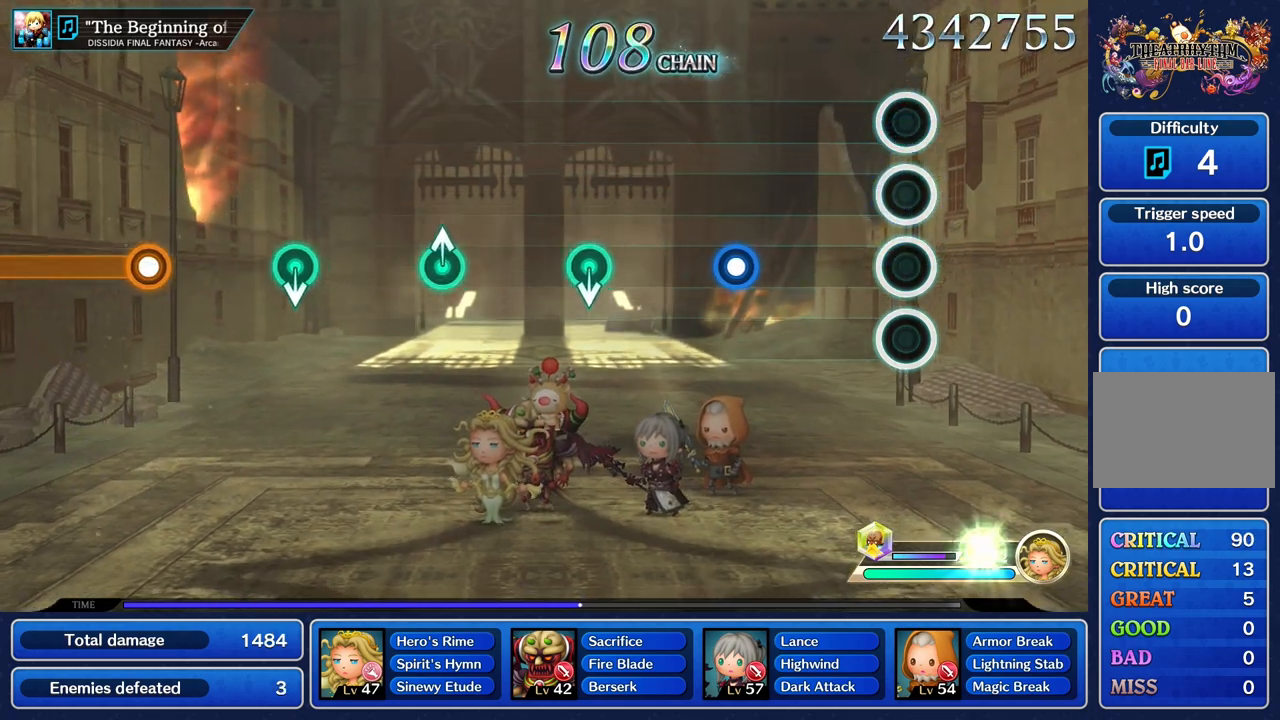
{"buttons": ["R1"], "left_stick": "center", "right_stick": "center", "events": [[484, "R1", "down"]]}